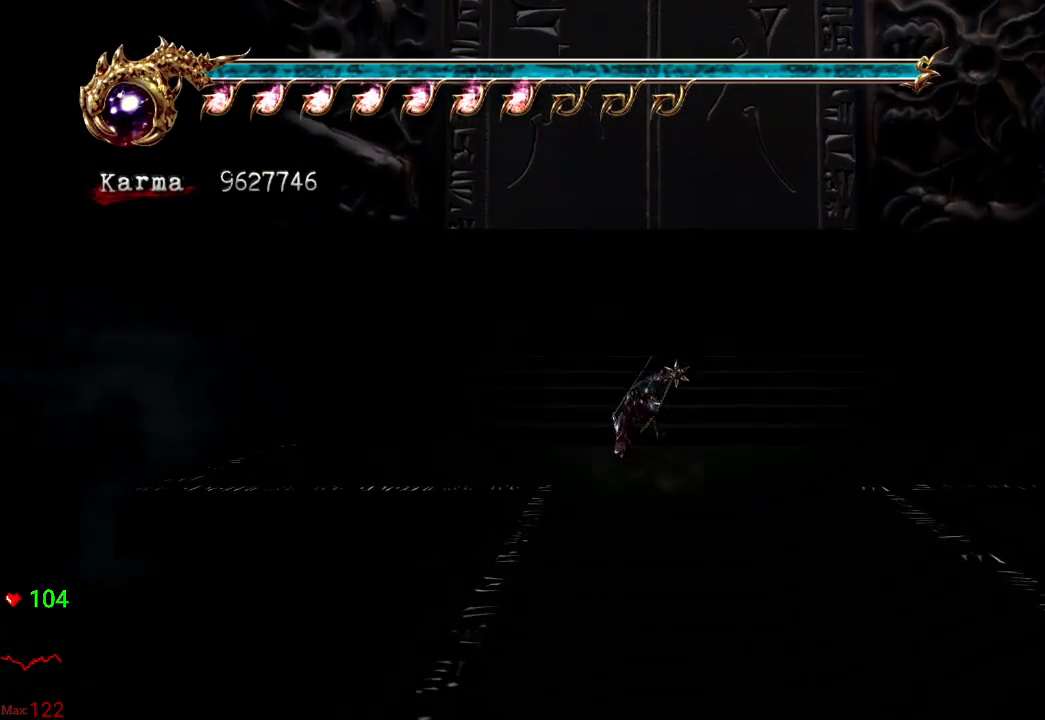
Gameplay with a controller (Xbox layout); each line is a JSON object with the inputs held at the frame after it. "events" lists button and stick changes between this image and that frame as [ms after this image, input, new state], when the widget could be followed in between. Not read: DPAD_RIGHT L3 R3.
{"buttons": ["L2"], "left_stick": "up", "right_stick": "center", "events": [[17, "L2", "up"], [83, "right_stick", "center"], [350, "L2", "down"]]}
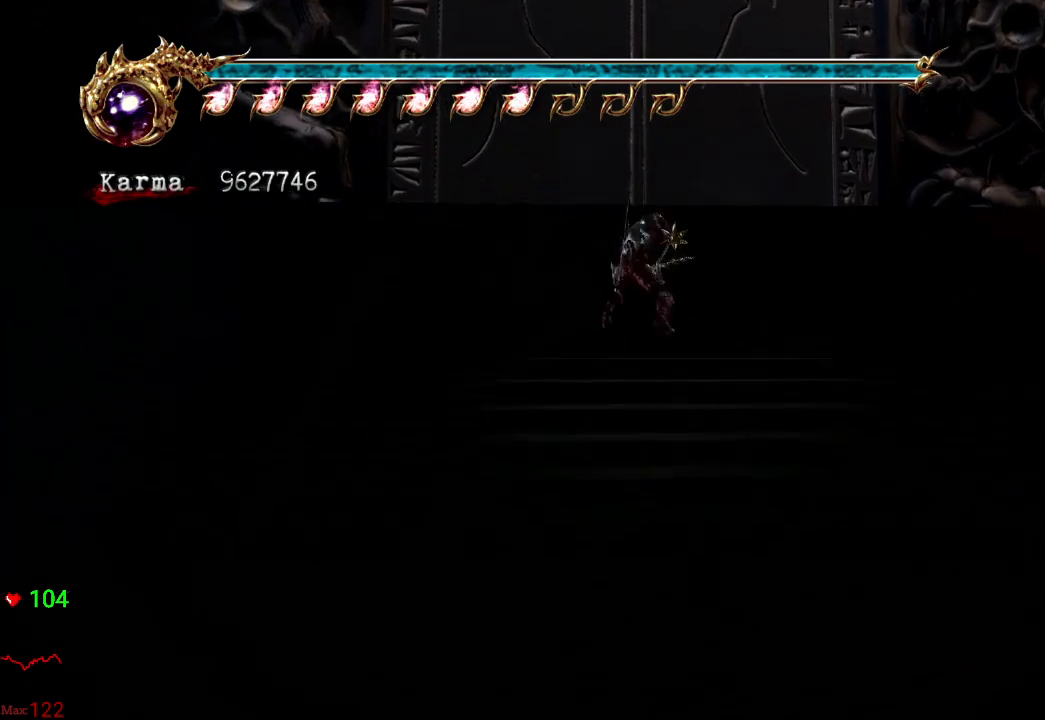
{"buttons": [], "left_stick": "center", "right_stick": "center", "events": [[17, "A", "down"], [133, "A", "up"], [317, "L2", "up"], [350, "left_stick", "center"]]}
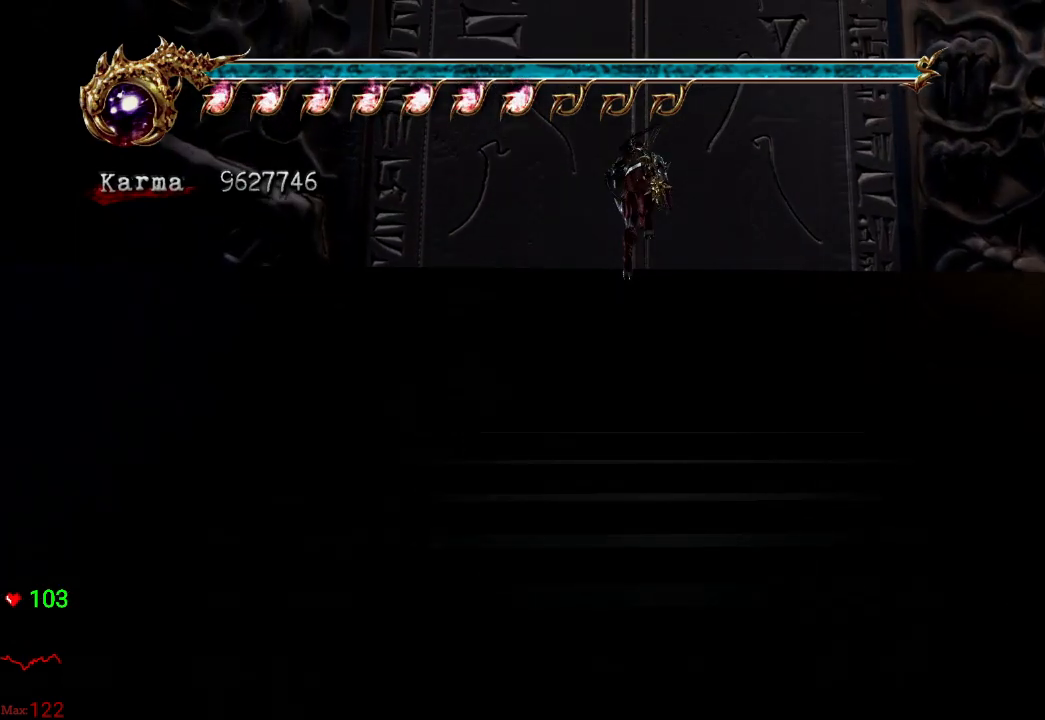
{"buttons": [], "left_stick": "center", "right_stick": "center", "events": [[117, "left_stick", "up"], [217, "left_stick", "center"]]}
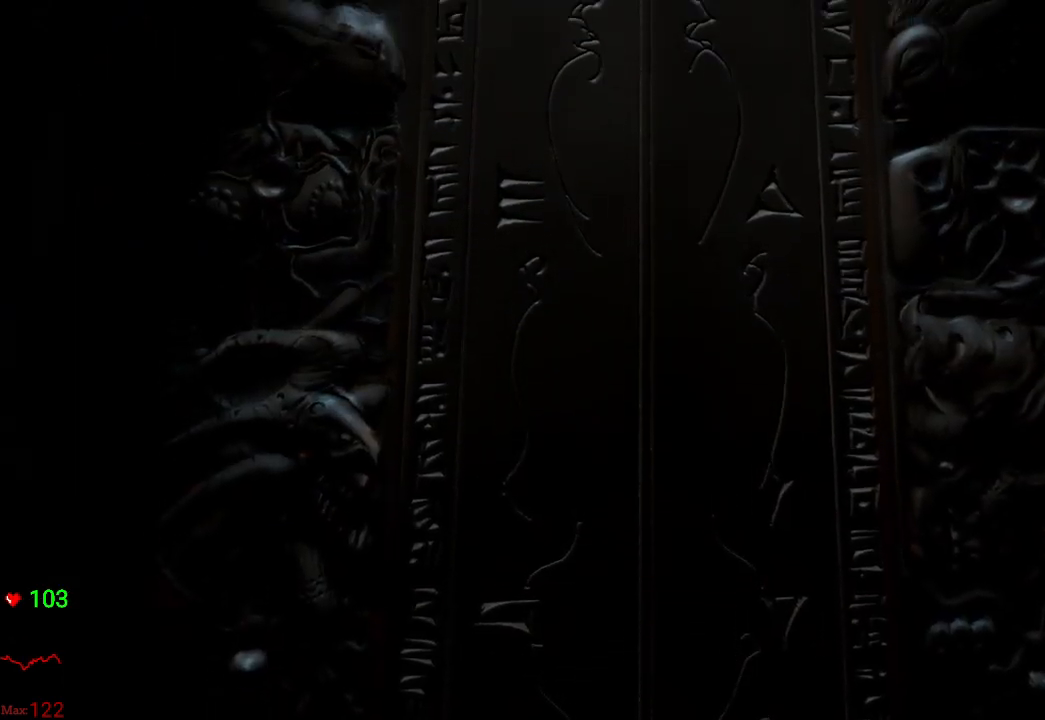
{"buttons": [], "left_stick": "center", "right_stick": "center", "events": [[50, "START", "down"], [183, "START", "up"], [283, "START", "down"], [433, "START", "up"]]}
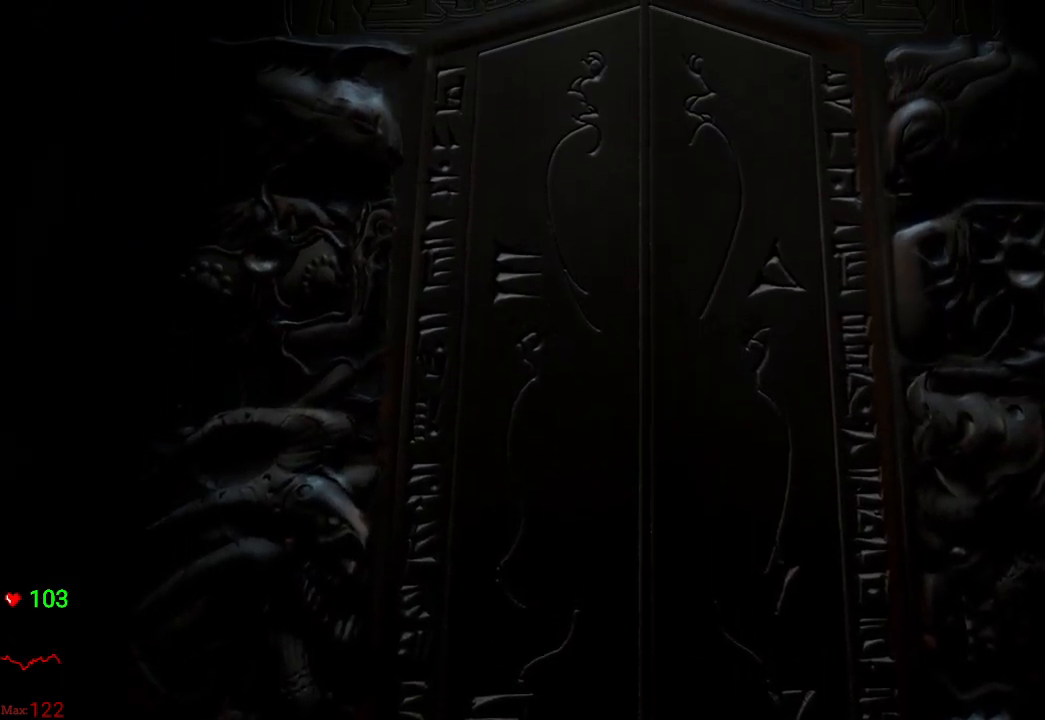
{"buttons": ["START"], "left_stick": "center", "right_stick": "center", "events": [[83, "START", "down"], [233, "START", "up"], [333, "START", "down"]]}
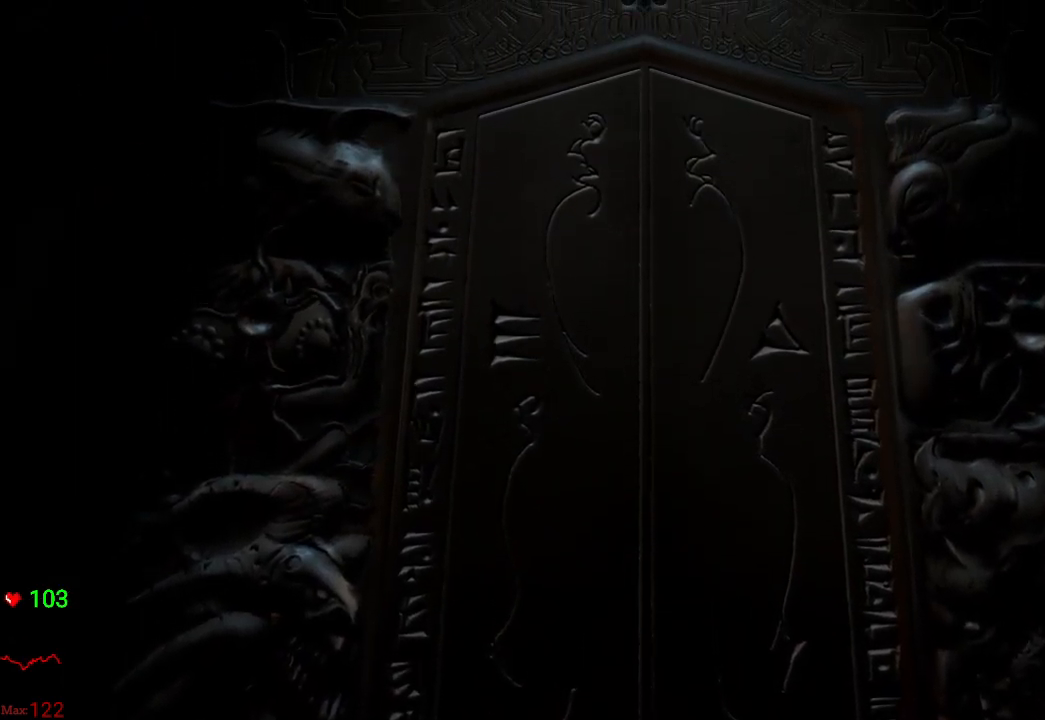
{"buttons": ["START"], "left_stick": "center", "right_stick": "center", "events": [[17, "START", "up"], [133, "START", "down"], [300, "START", "up"], [467, "START", "down"]]}
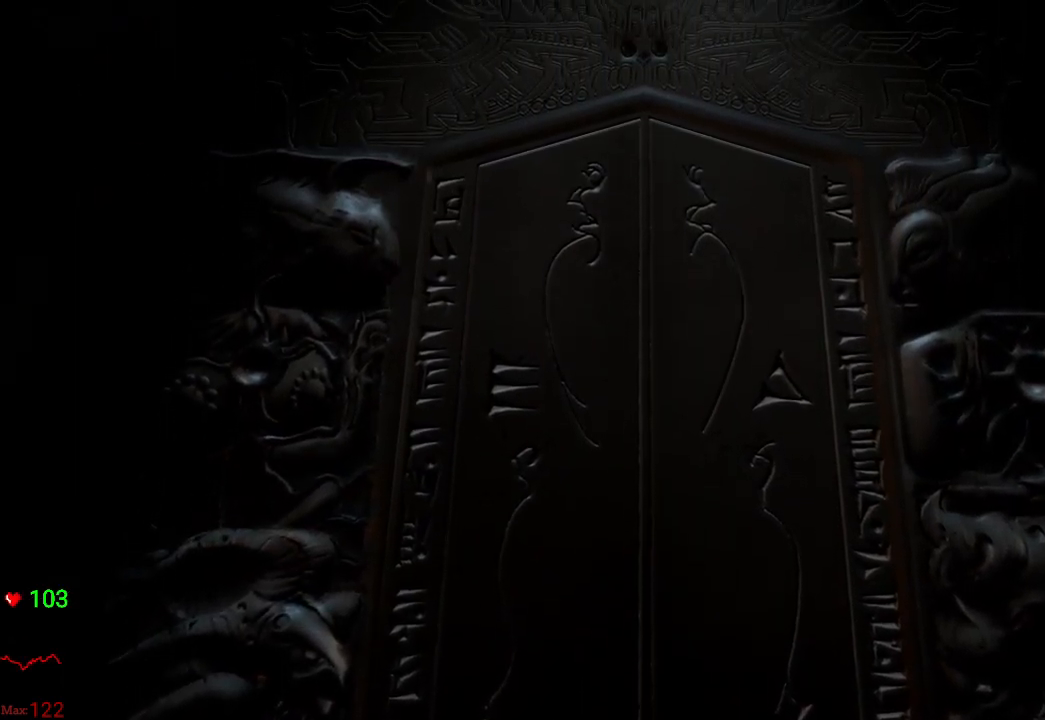
{"buttons": ["START"], "left_stick": "center", "right_stick": "center", "events": [[100, "START", "up"], [233, "START", "down"], [400, "START", "up"], [500, "START", "down"]]}
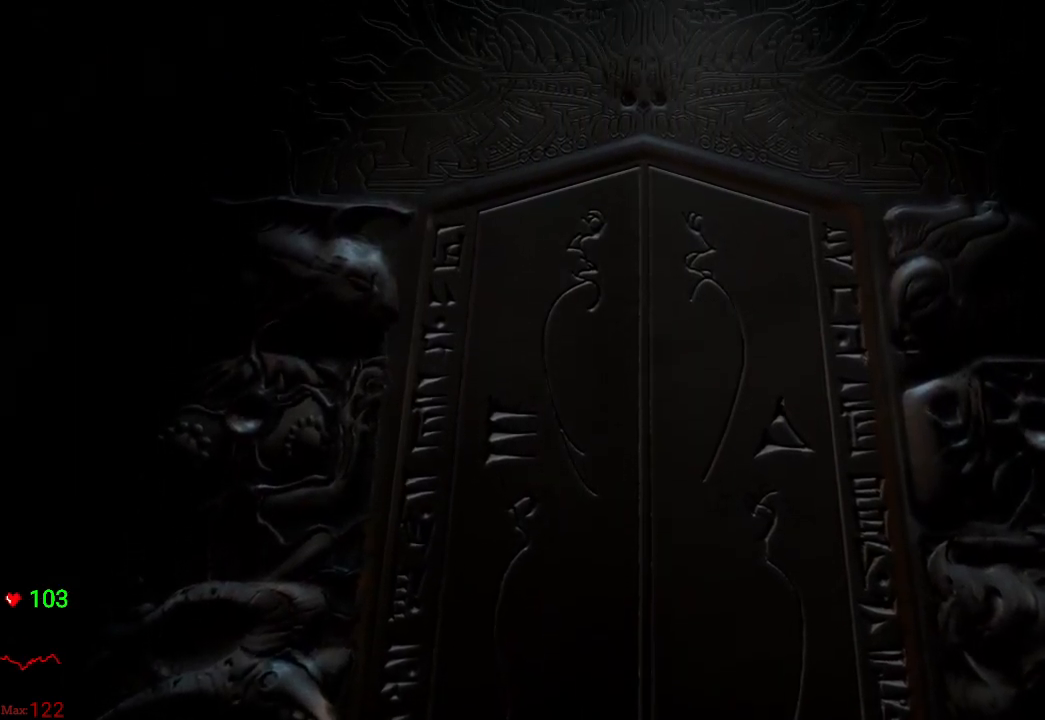
{"buttons": [], "left_stick": "center", "right_stick": "center", "events": [[183, "START", "up"], [300, "START", "down"], [483, "START", "up"]]}
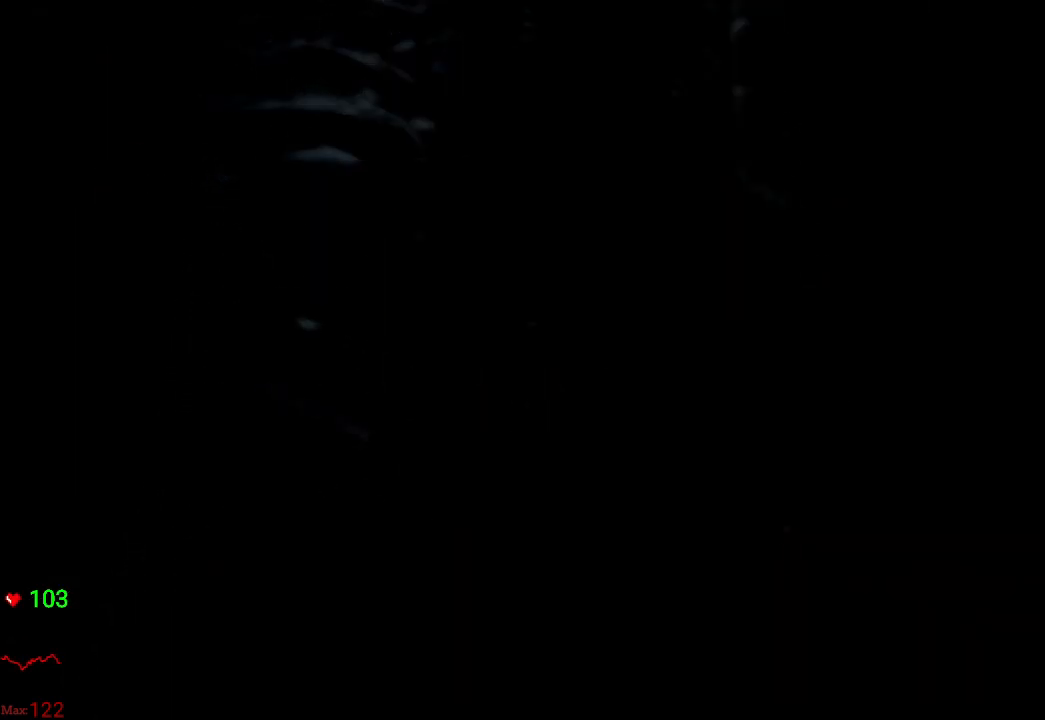
{"buttons": [], "left_stick": "up", "right_stick": "center", "events": [[300, "left_stick", "up"]]}
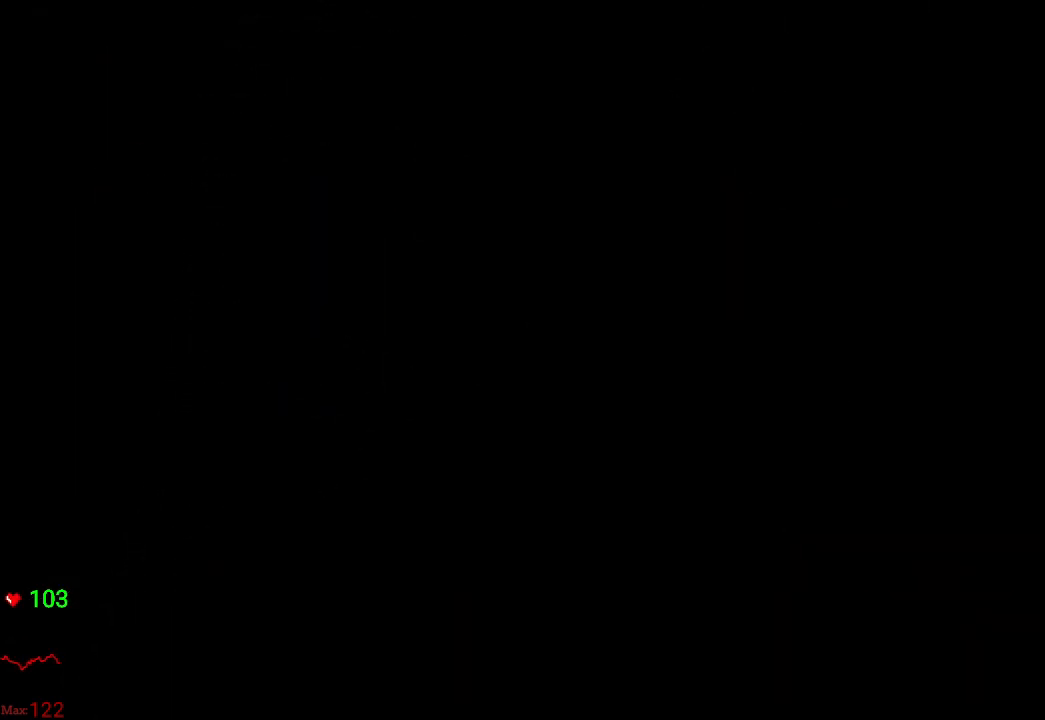
{"buttons": ["A"], "left_stick": "up", "right_stick": "center", "events": [[17, "A", "down"], [400, "A", "up"], [483, "A", "down"]]}
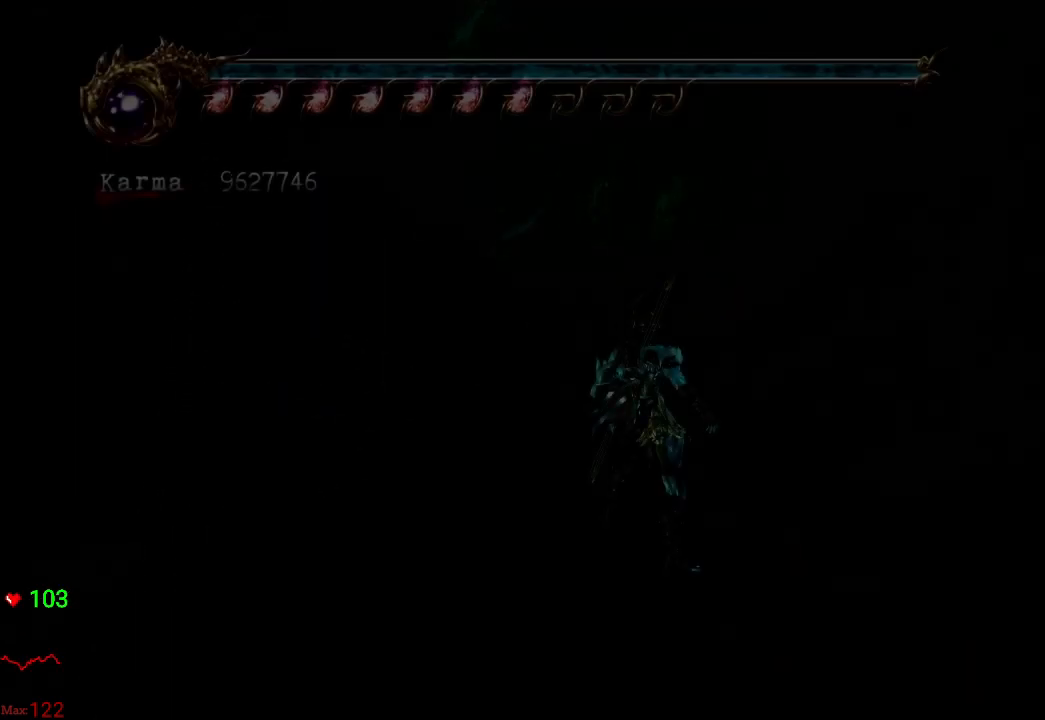
{"buttons": ["A"], "left_stick": "up", "right_stick": "center", "events": [[50, "A", "up"], [117, "A", "down"], [300, "A", "up"], [483, "A", "down"]]}
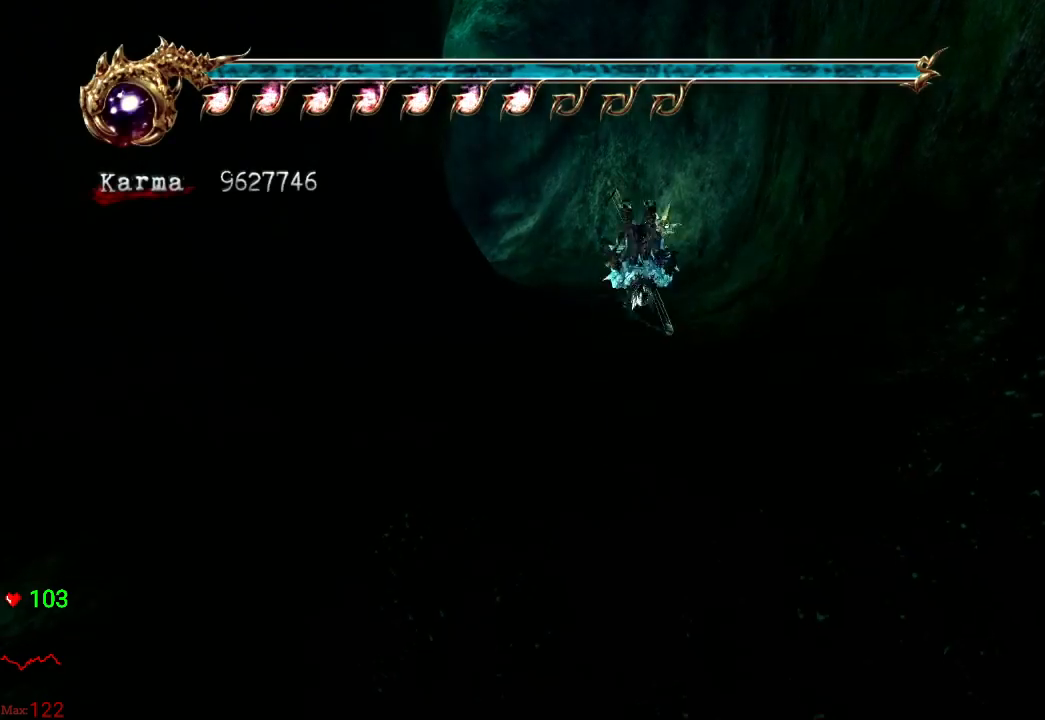
{"buttons": ["A", "L2"], "left_stick": "up", "right_stick": "center", "events": [[50, "A", "up"], [283, "L2", "down"], [433, "A", "down"]]}
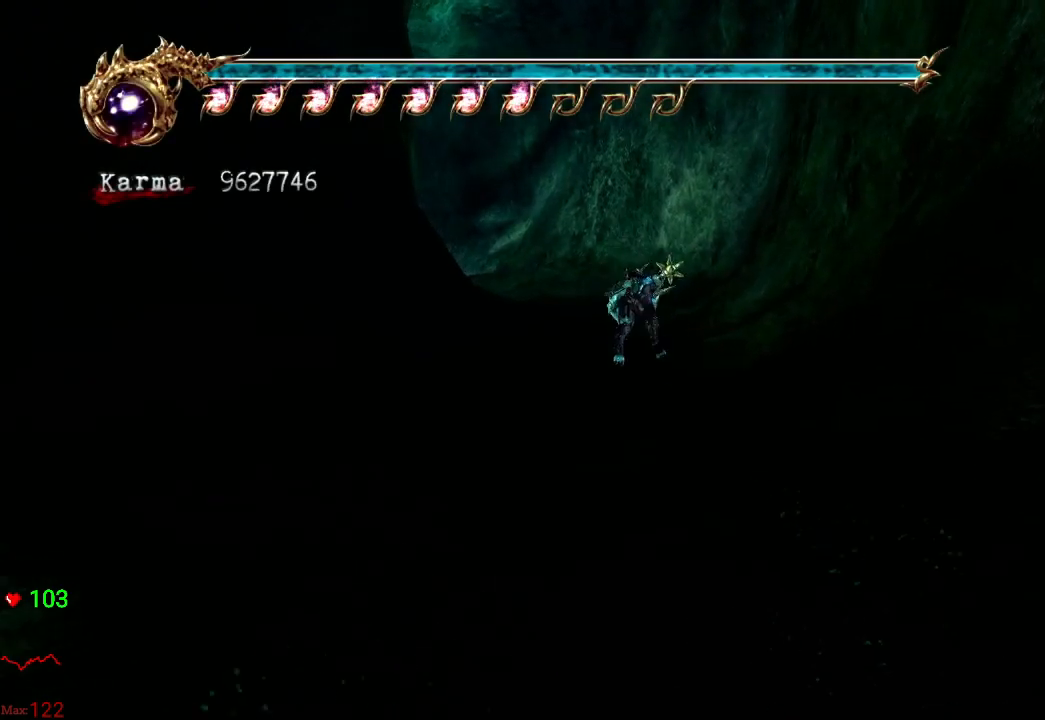
{"buttons": [], "left_stick": "center", "right_stick": "center", "events": [[67, "A", "up"], [100, "left_stick", "center"], [133, "L2", "up"], [233, "DPAD_UP", "down"], [317, "DPAD_UP", "up"]]}
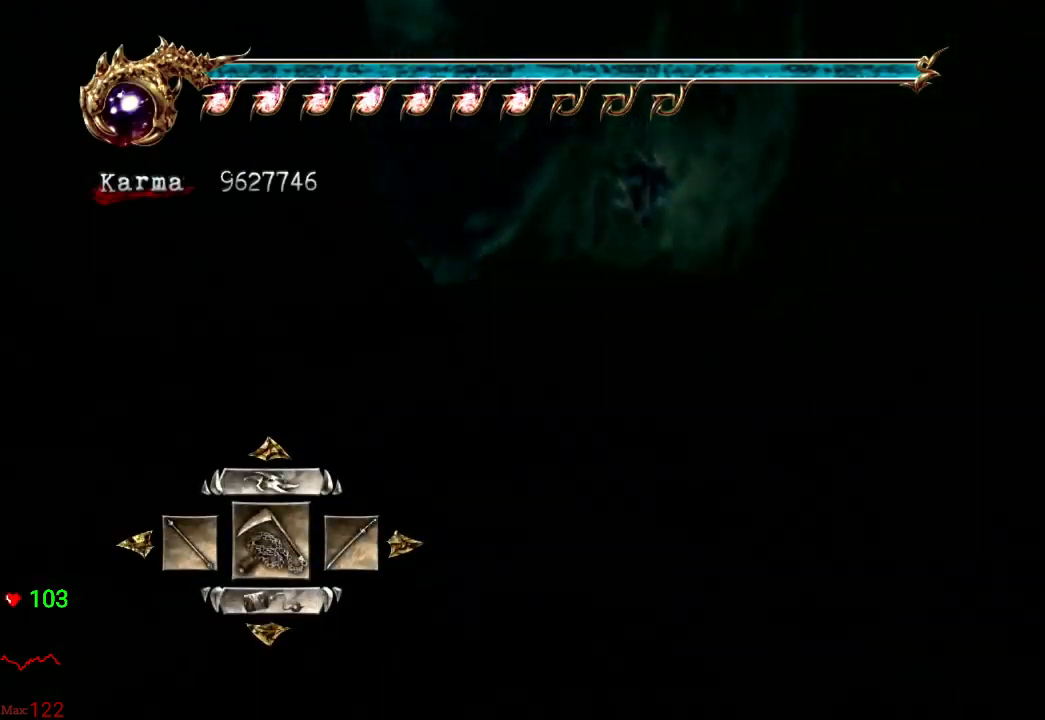
{"buttons": [], "left_stick": "center", "right_stick": "center", "events": []}
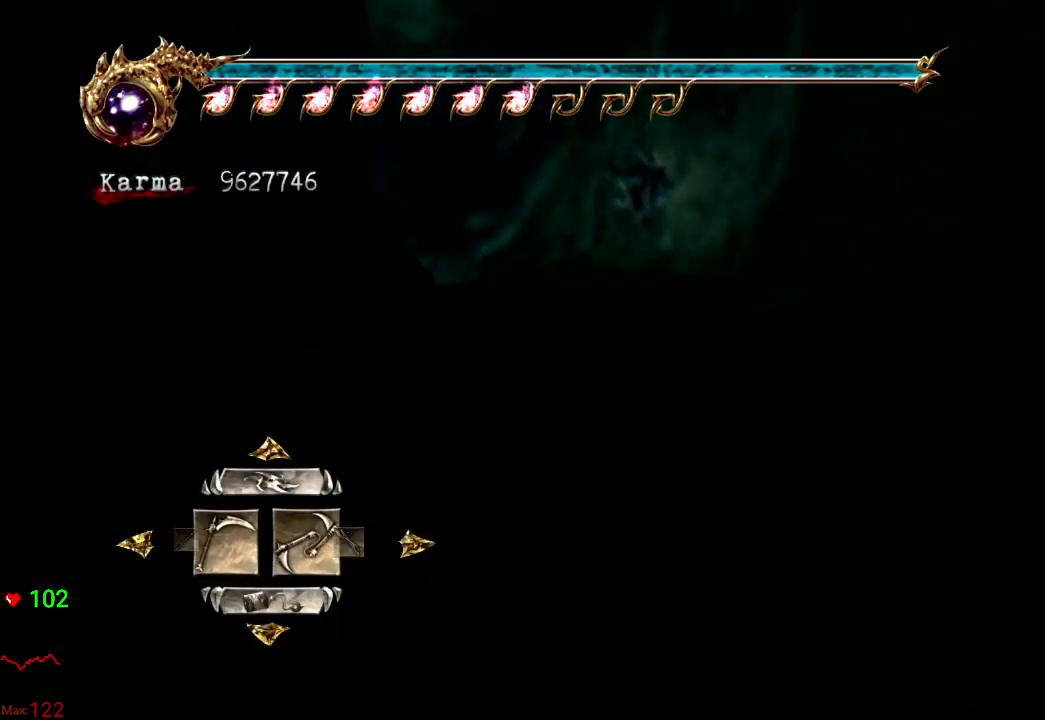
{"buttons": [], "left_stick": "center", "right_stick": "center", "events": []}
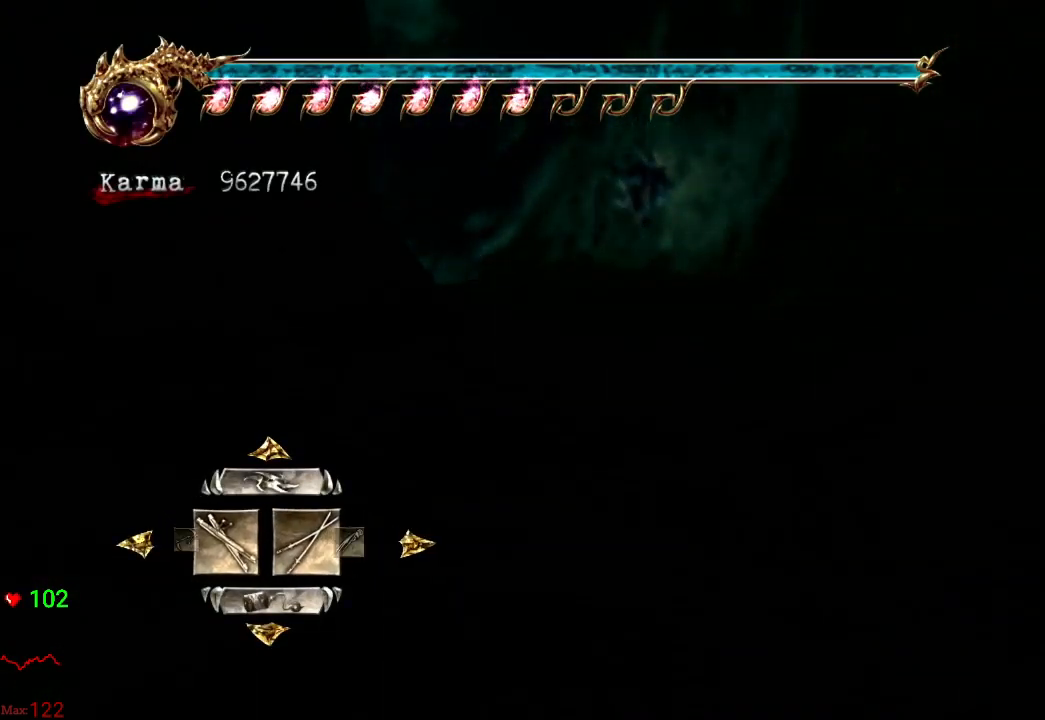
{"buttons": [], "left_stick": "center", "right_stick": "center", "events": []}
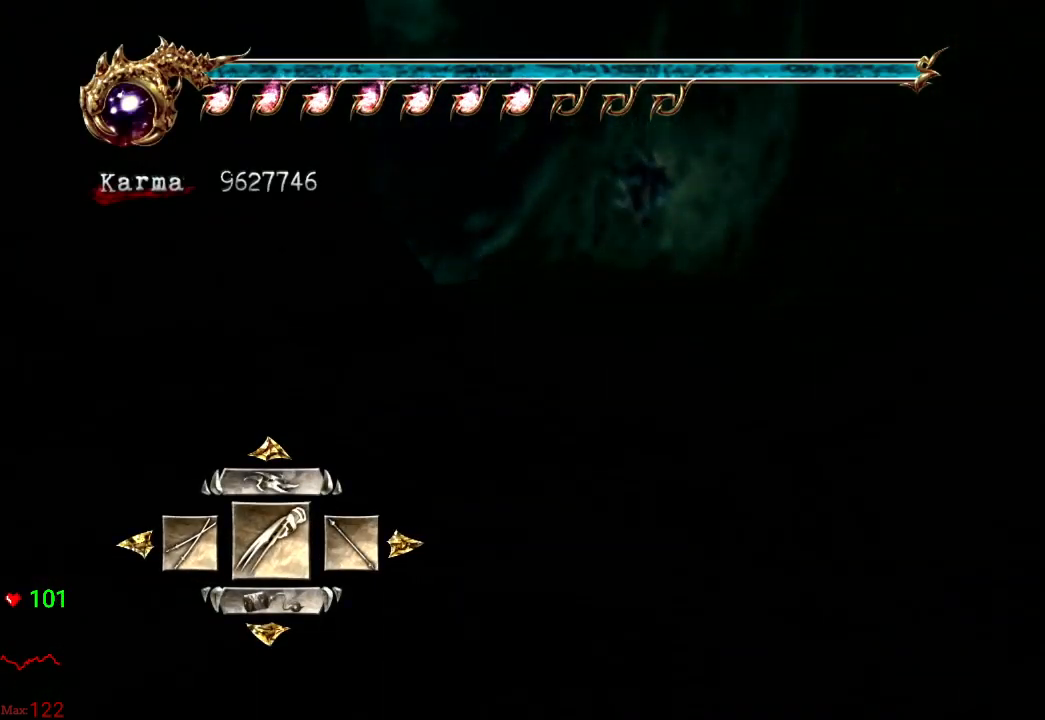
{"buttons": [], "left_stick": "up-left", "right_stick": "center", "events": [[67, "A", "down"], [200, "A", "up"], [317, "left_stick", "up-left"]]}
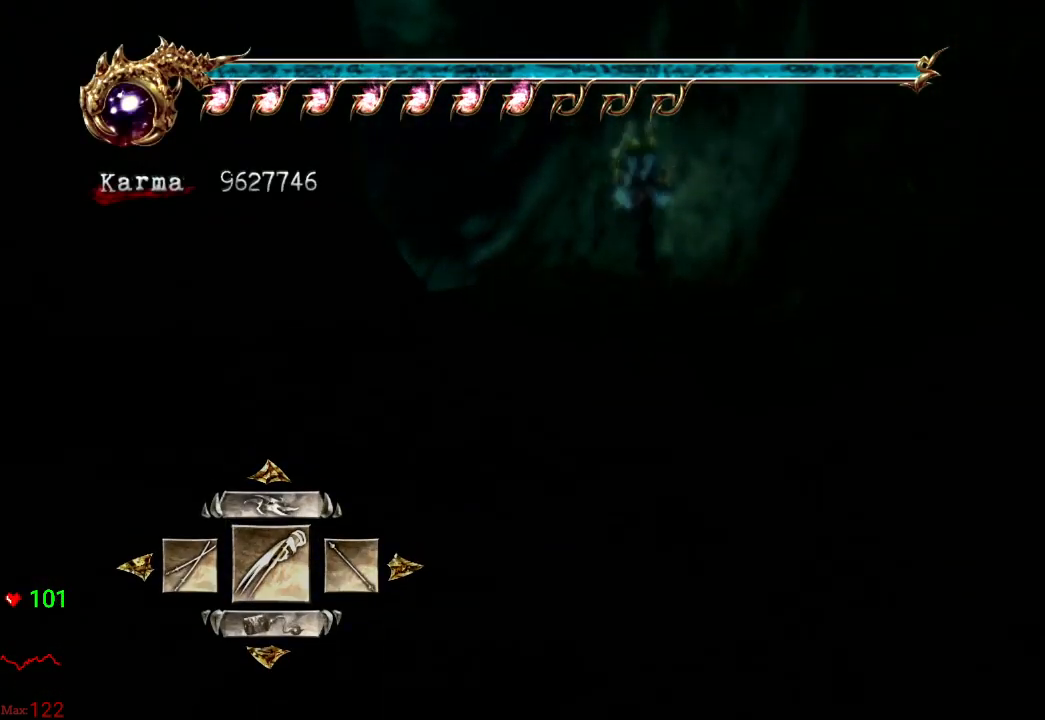
{"buttons": ["A", "L2"], "left_stick": "up-left", "right_stick": "center", "events": [[267, "L2", "down"], [400, "A", "down"]]}
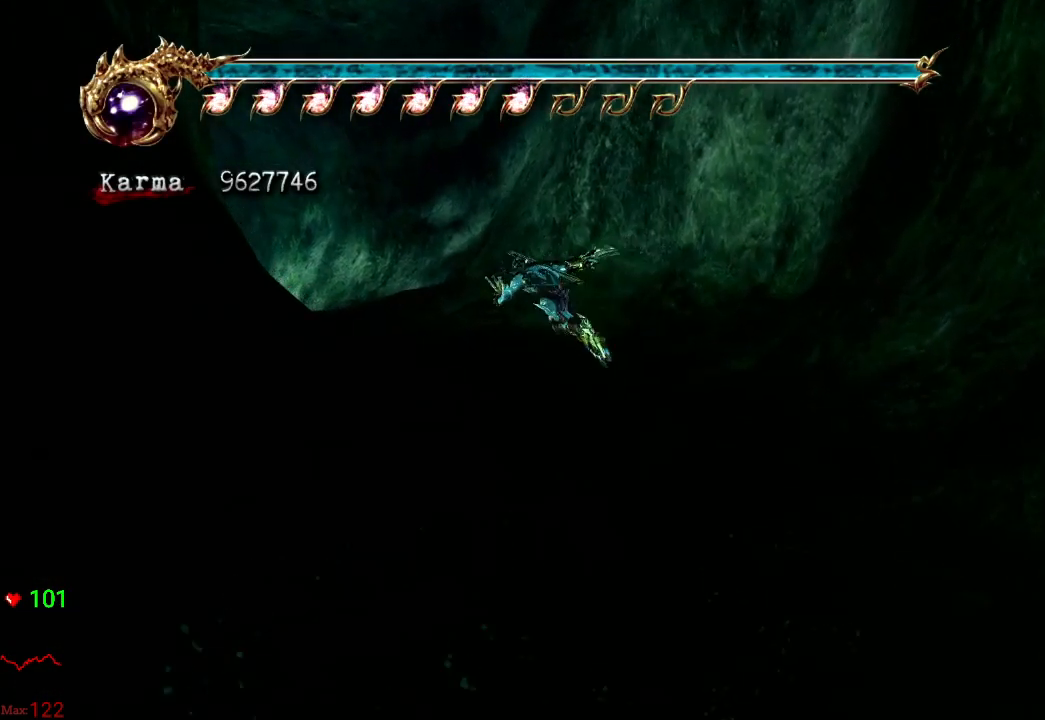
{"buttons": [], "left_stick": "up-left", "right_stick": "center", "events": [[33, "A", "up"], [183, "L2", "up"]]}
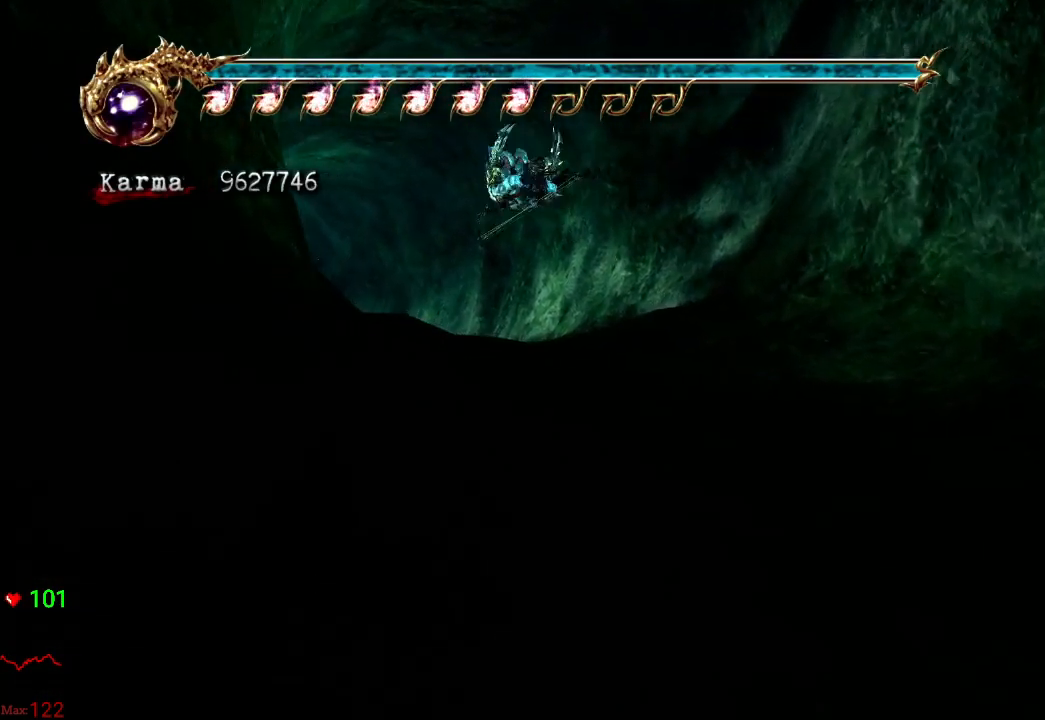
{"buttons": [], "left_stick": "up", "right_stick": "center", "events": [[50, "L2", "down"], [217, "A", "down"], [250, "left_stick", "up"], [367, "A", "up"], [400, "L2", "up"]]}
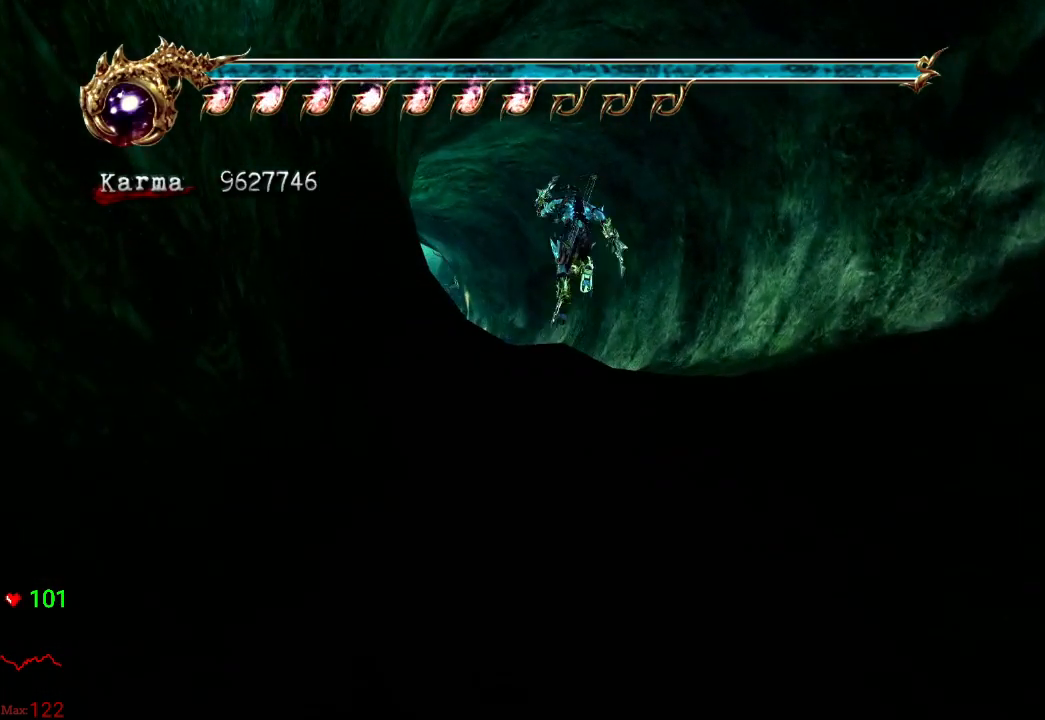
{"buttons": ["L2"], "left_stick": "up", "right_stick": "center", "events": [[500, "L2", "down"]]}
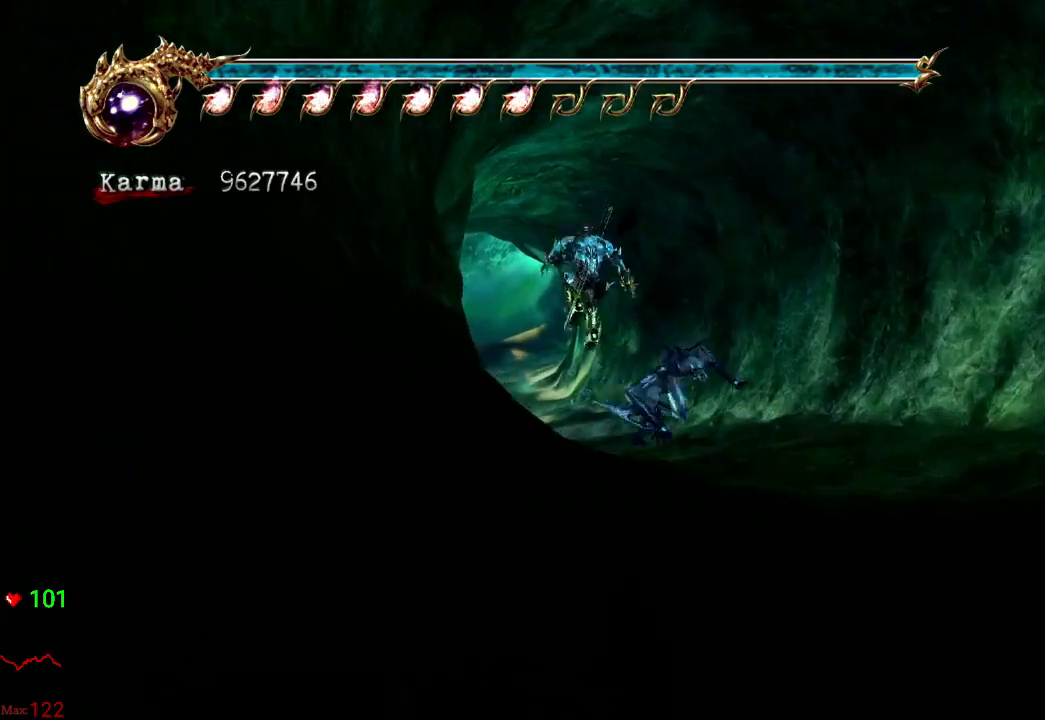
{"buttons": ["L2"], "left_stick": "up", "right_stick": "center", "events": [[183, "A", "down"], [433, "A", "up"]]}
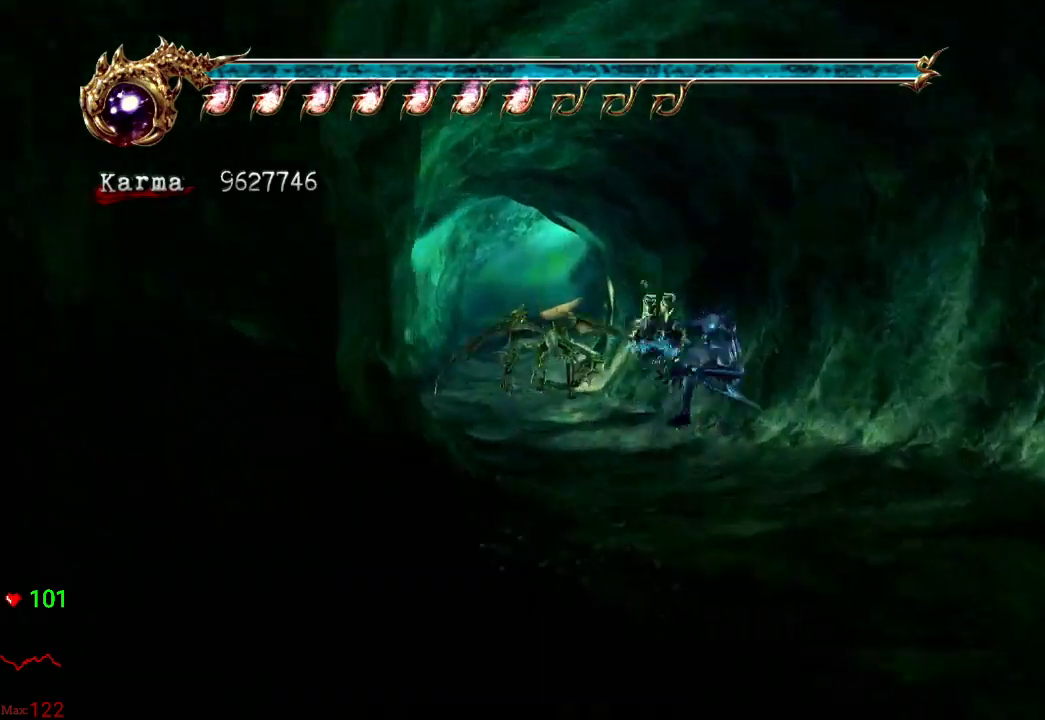
{"buttons": ["L2"], "left_stick": "up", "right_stick": "center", "events": [[117, "L2", "up"], [383, "L2", "down"]]}
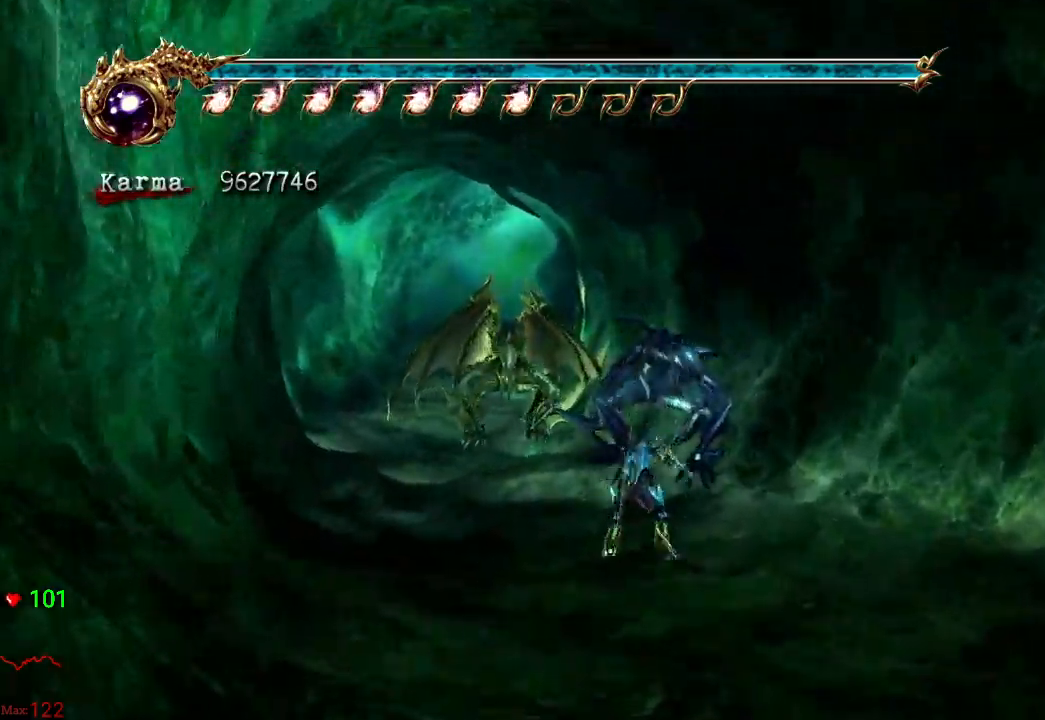
{"buttons": ["L2"], "left_stick": "up", "right_stick": "center", "events": [[83, "A", "down"], [300, "A", "up"], [367, "A", "down"], [450, "A", "up"]]}
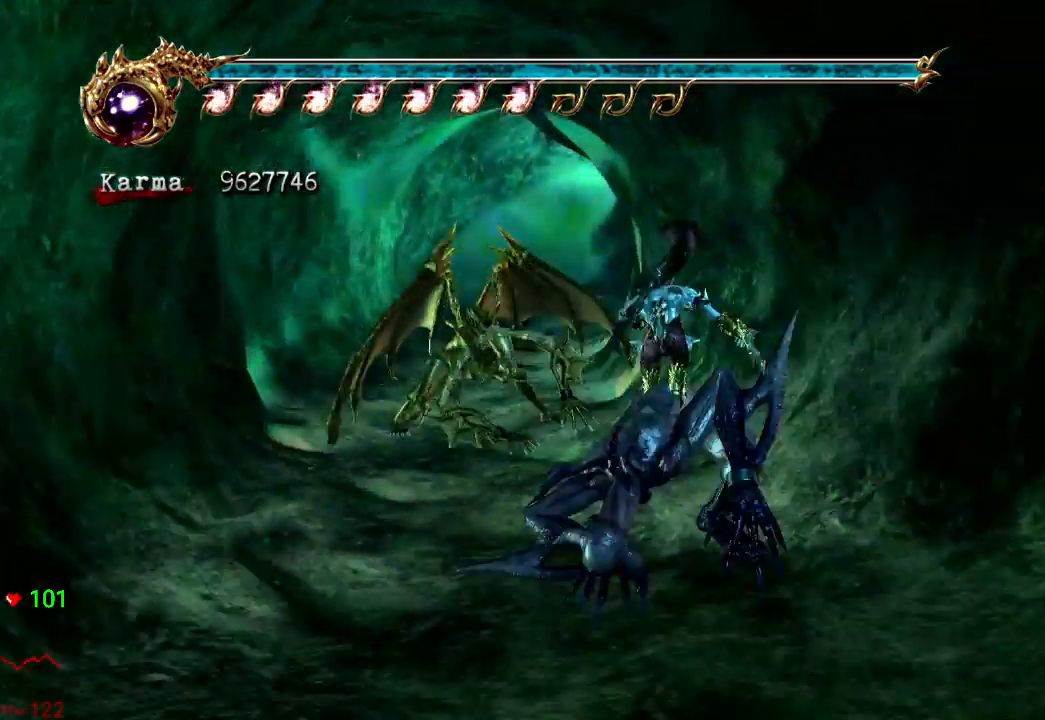
{"buttons": [], "left_stick": "up-left", "right_stick": "center", "events": [[33, "A", "down"], [133, "A", "up"], [267, "L2", "up"], [317, "left_stick", "up-left"]]}
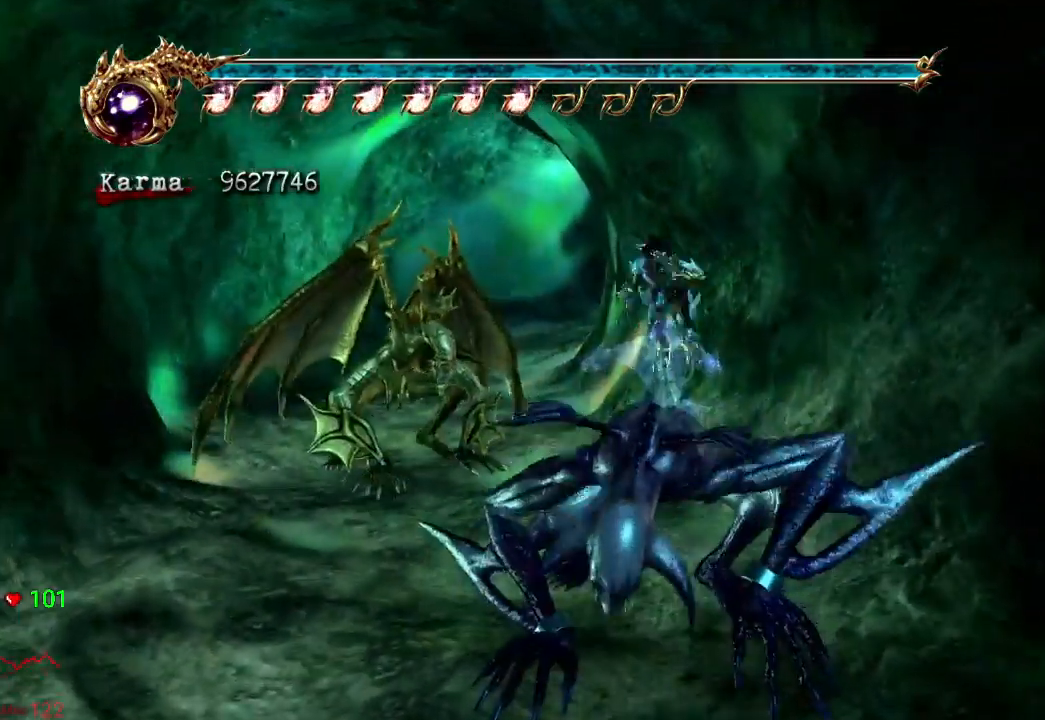
{"buttons": ["A", "L2"], "left_stick": "up", "right_stick": "center", "events": [[300, "L2", "down"], [350, "left_stick", "up"], [500, "A", "down"]]}
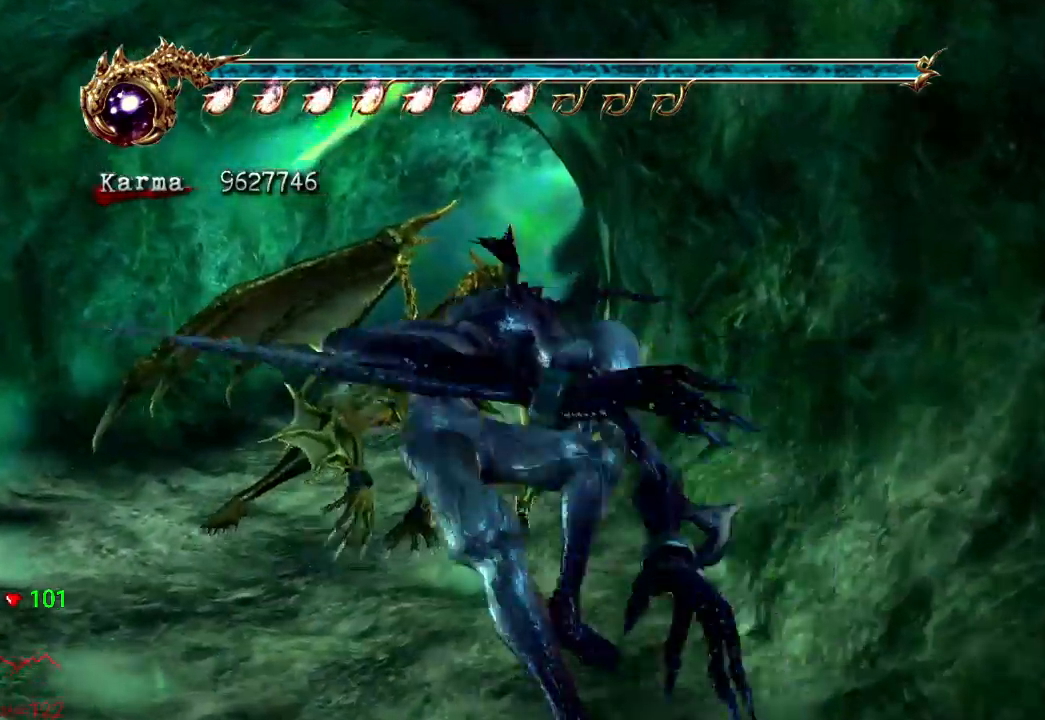
{"buttons": [], "left_stick": "up", "right_stick": "center", "events": [[167, "L2", "up"], [217, "A", "up"], [267, "A", "down"], [333, "A", "up"], [400, "A", "down"], [483, "A", "up"]]}
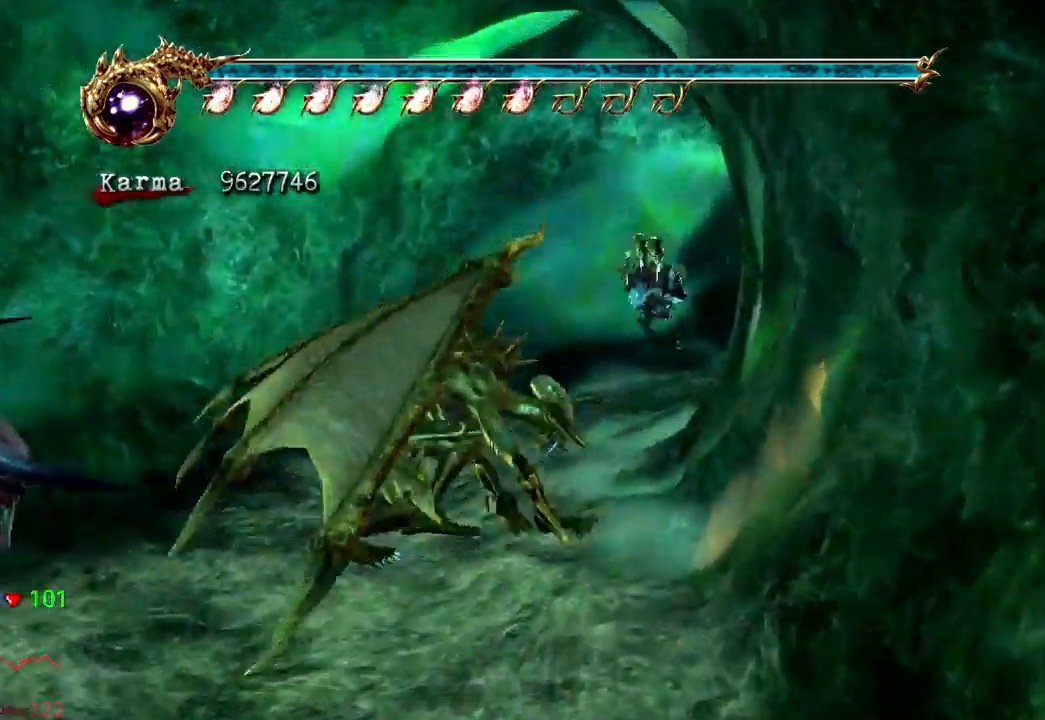
{"buttons": ["L2"], "left_stick": "up-right", "right_stick": "center", "events": [[100, "left_stick", "up-right"], [200, "L2", "down"], [317, "A", "down"], [483, "A", "up"]]}